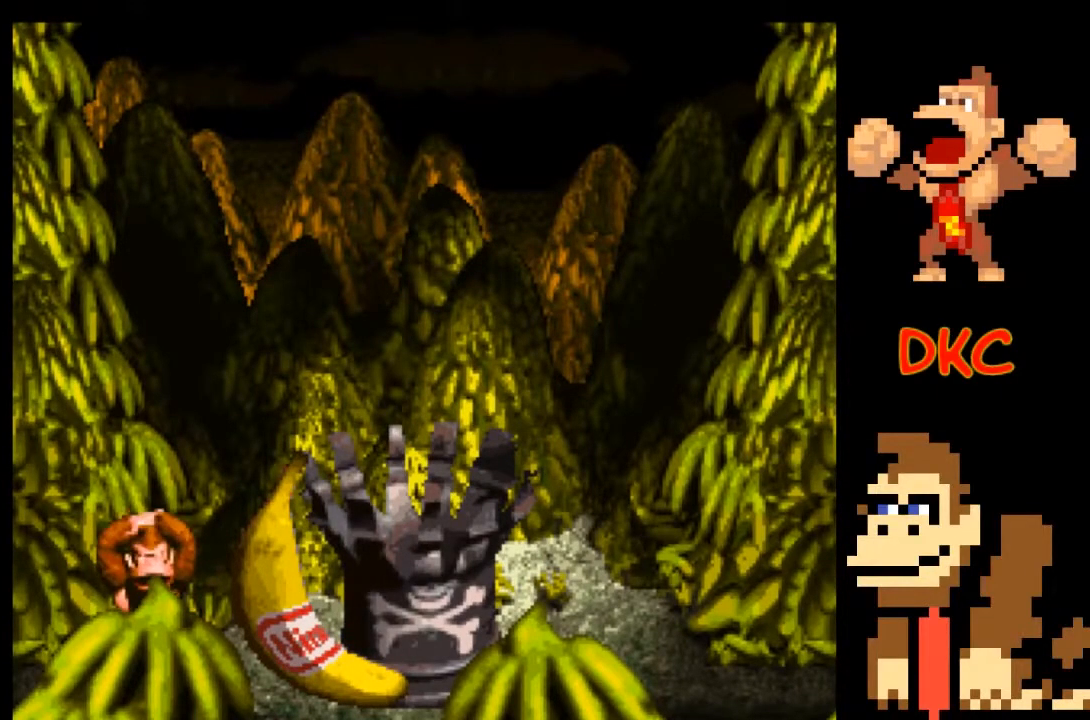
Gameplay with a controller (Xbox layout); each line is a JSON object with the inputs held at the frame after it. "events" lists button and stick changes between this image and that frame as [ms after this image, input, new state], when the widget could be followed in between. Not read: L3 R3.
{"buttons": ["A"], "left_stick": "center", "right_stick": "center", "events": [[400, "A", "down"]]}
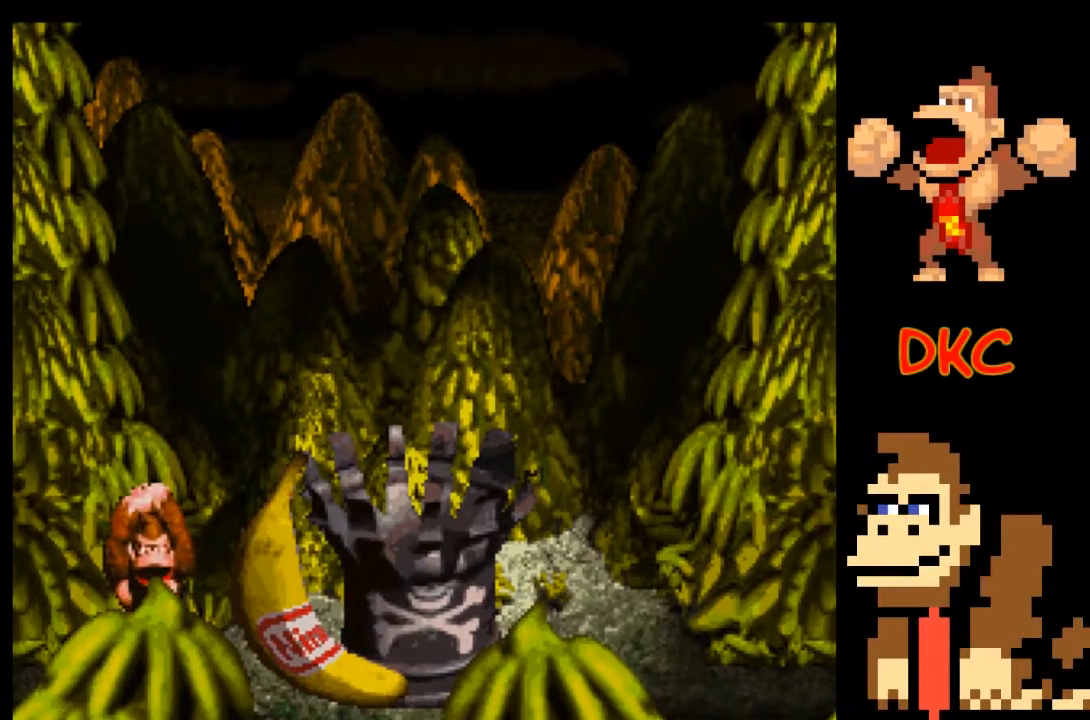
{"buttons": ["A"], "left_stick": "center", "right_stick": "center", "events": [[33, "A", "up"], [133, "A", "down"], [200, "A", "up"], [333, "A", "down"], [367, "A", "up"], [500, "A", "down"]]}
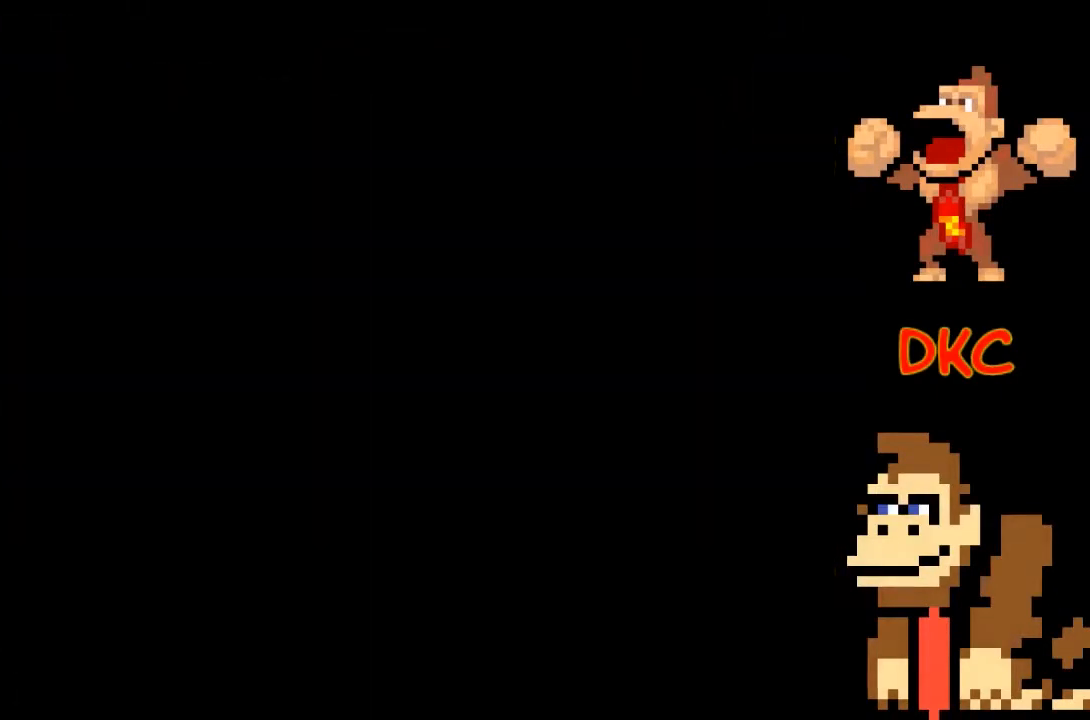
{"buttons": [], "left_stick": "center", "right_stick": "center", "events": [[33, "A", "up"], [167, "A", "down"], [267, "A", "up"], [367, "A", "down"], [467, "A", "up"]]}
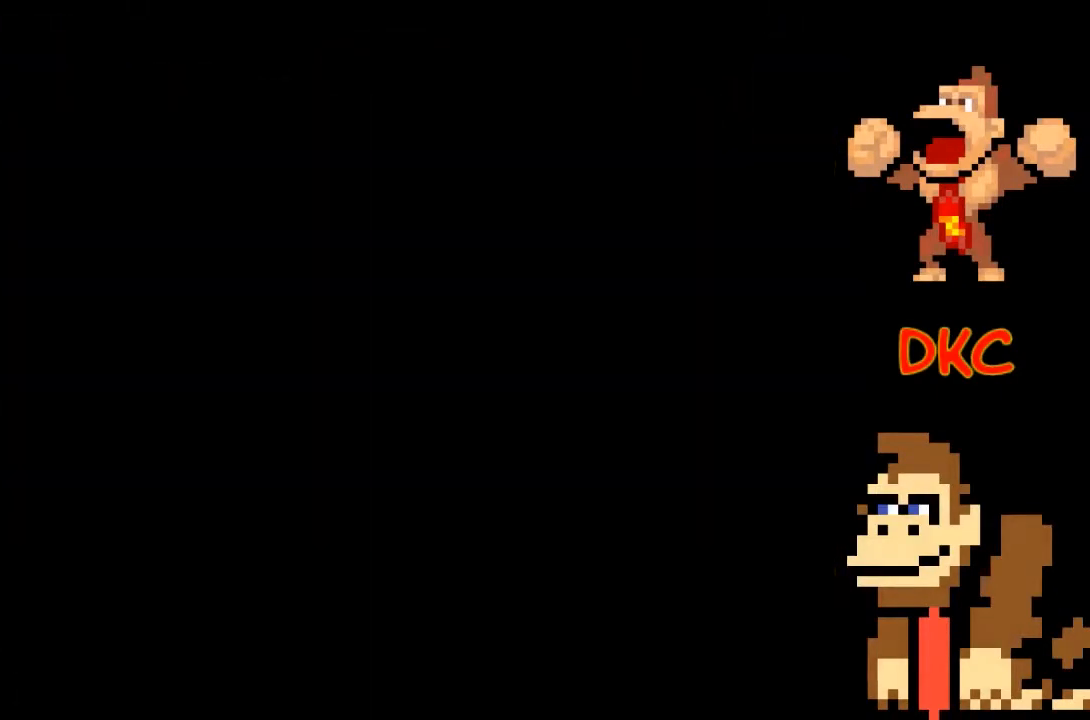
{"buttons": [], "left_stick": "center", "right_stick": "center", "events": []}
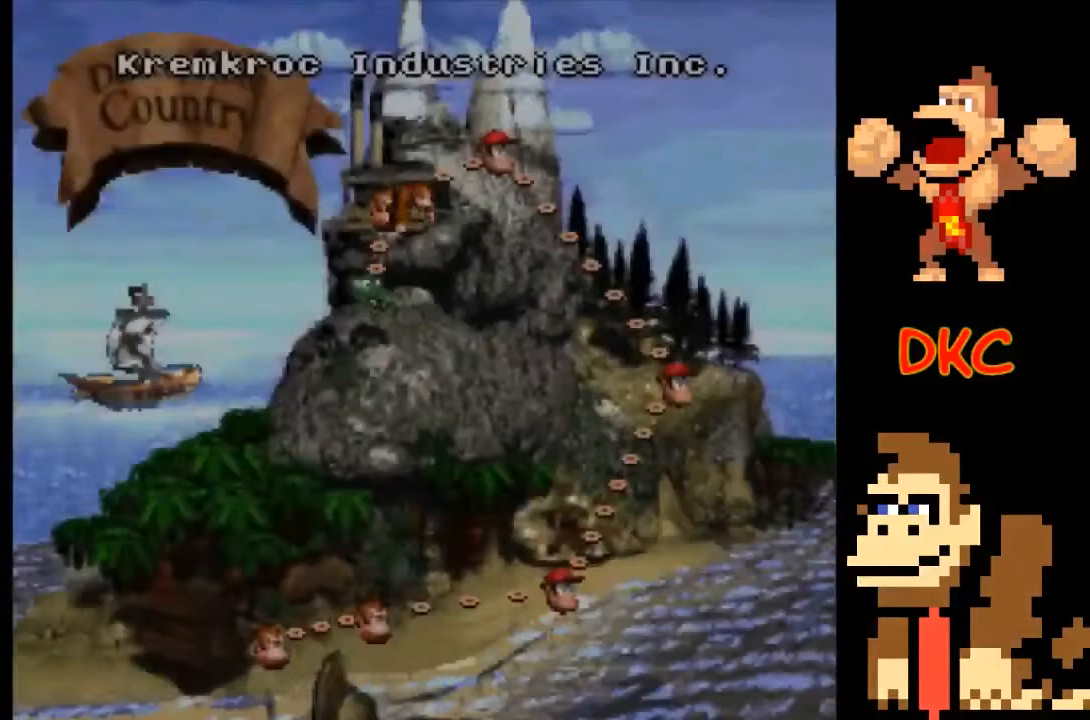
{"buttons": [], "left_stick": "center", "right_stick": "center", "events": []}
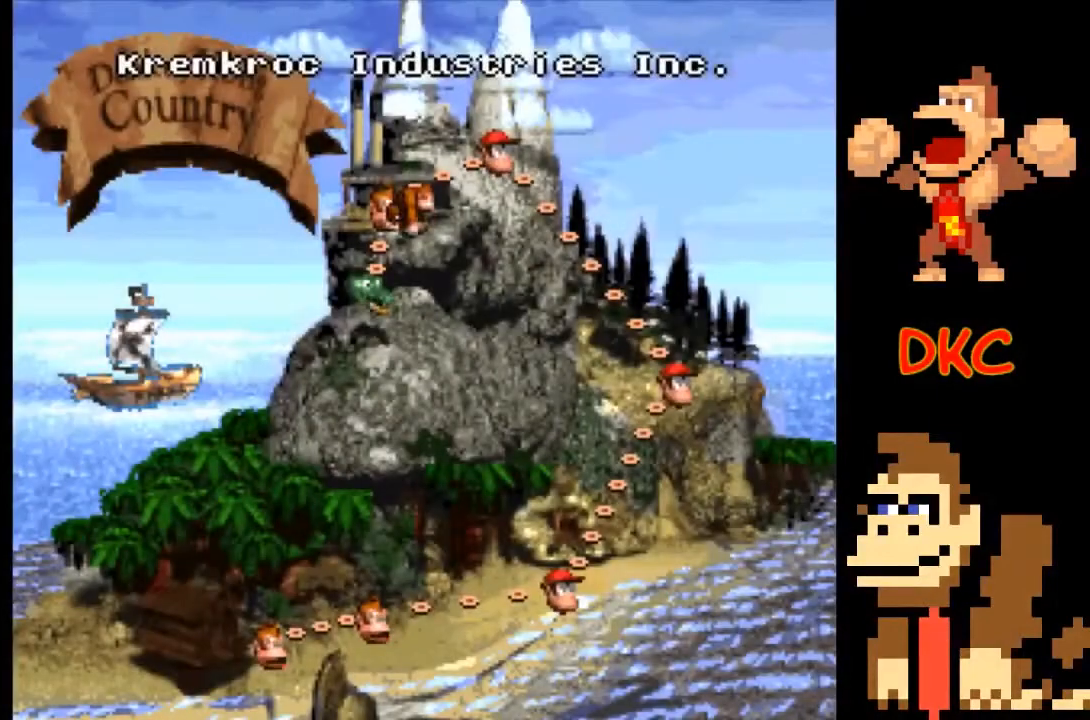
{"buttons": [], "left_stick": "center", "right_stick": "center", "events": []}
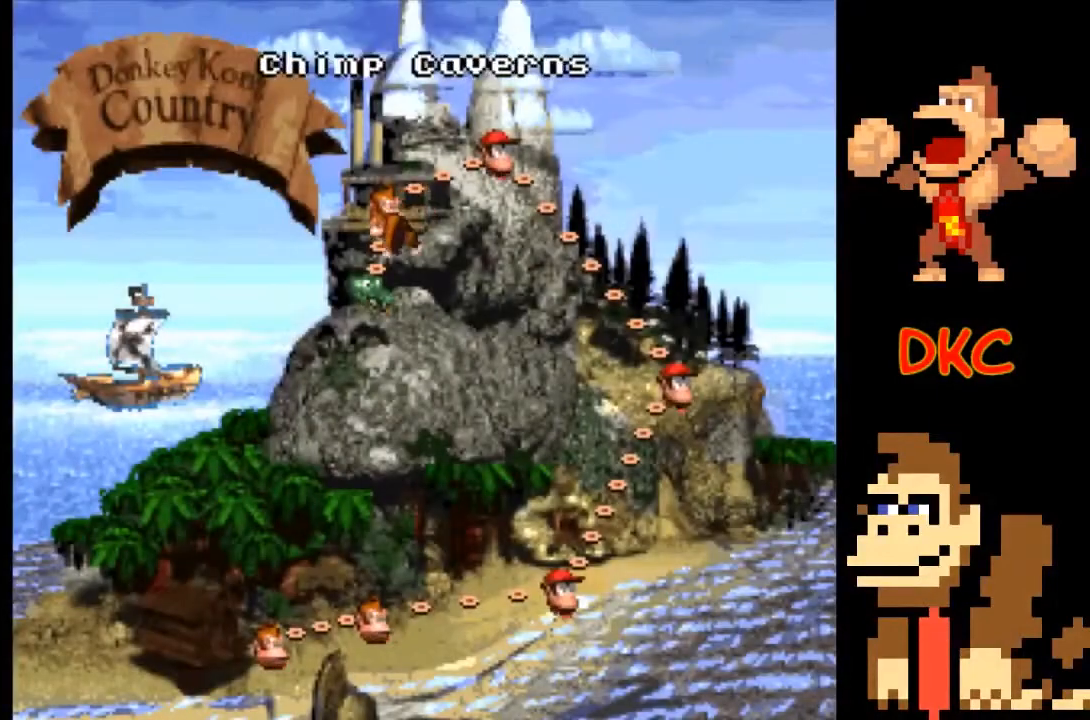
{"buttons": [], "left_stick": "center", "right_stick": "center", "events": []}
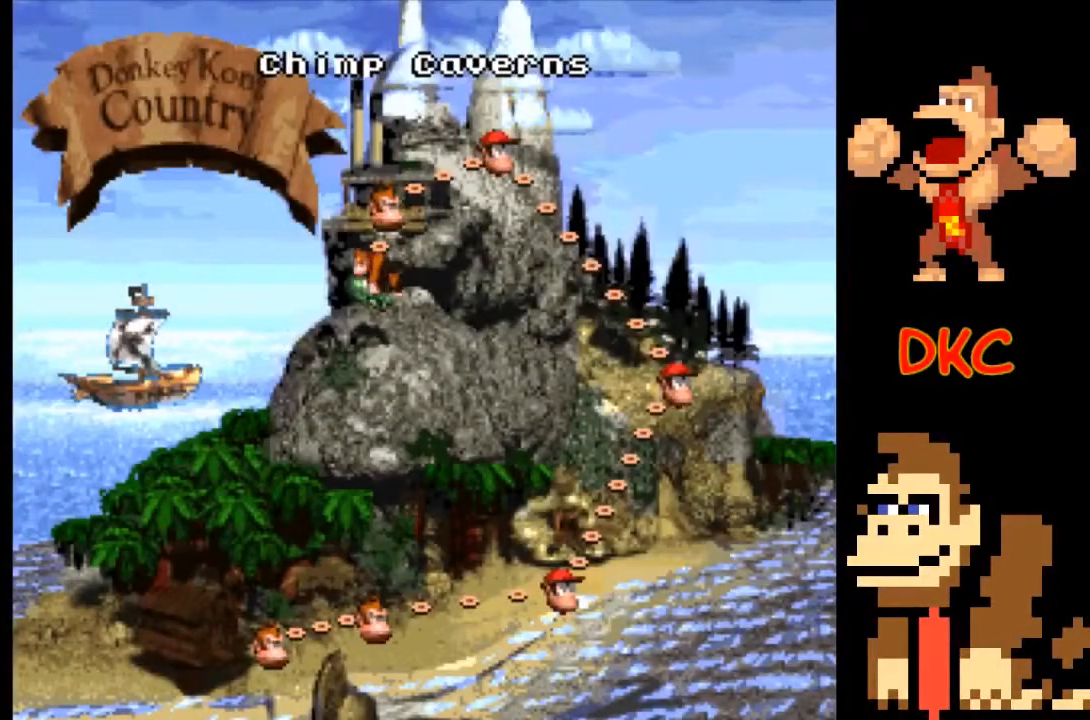
{"buttons": [], "left_stick": "center", "right_stick": "center", "events": [[67, "A", "down"], [167, "A", "up"], [233, "A", "down"], [367, "A", "up"], [433, "A", "down"], [500, "A", "up"]]}
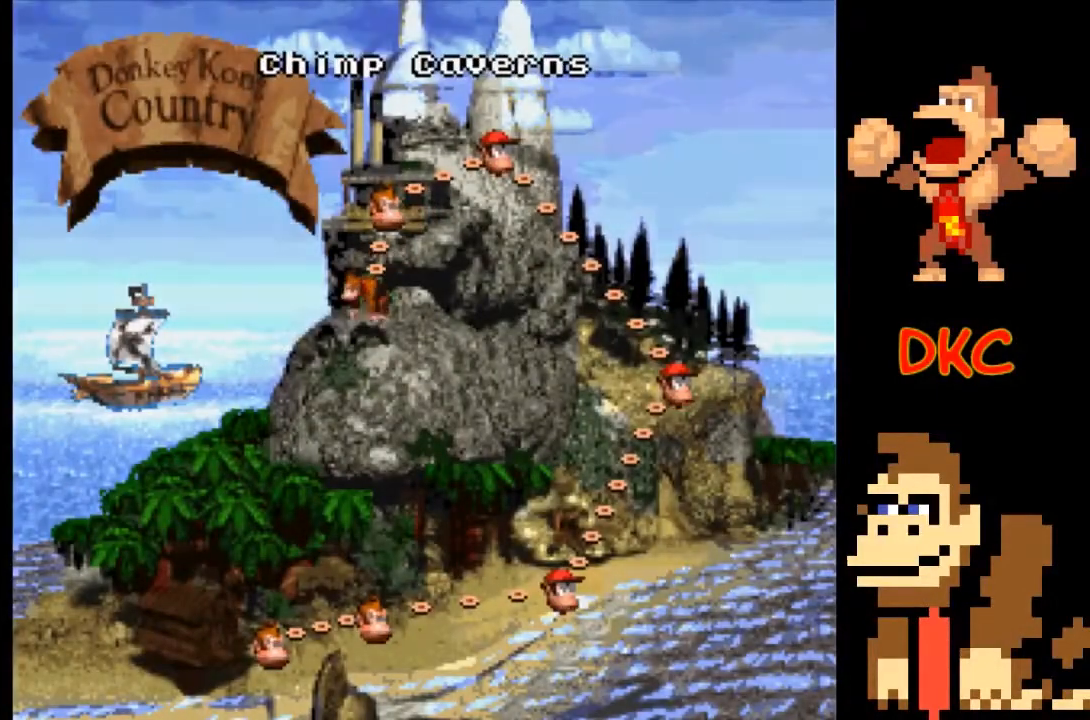
{"buttons": [], "left_stick": "center", "right_stick": "center", "events": [[67, "A", "down"], [200, "A", "up"]]}
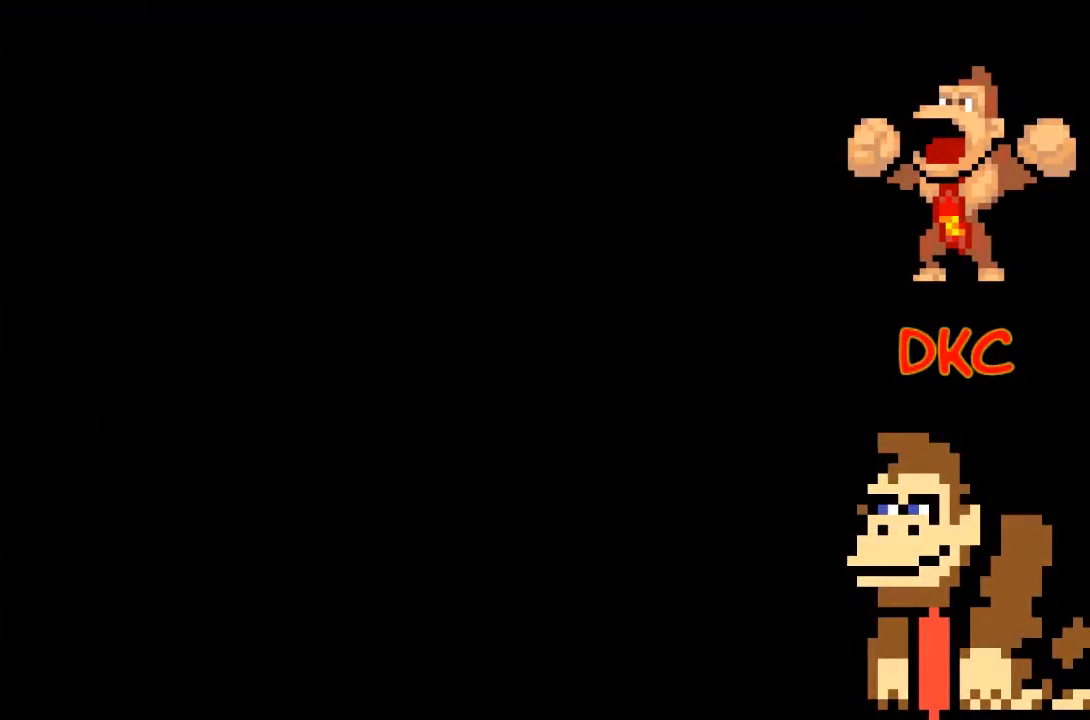
{"buttons": [], "left_stick": "center", "right_stick": "center", "events": []}
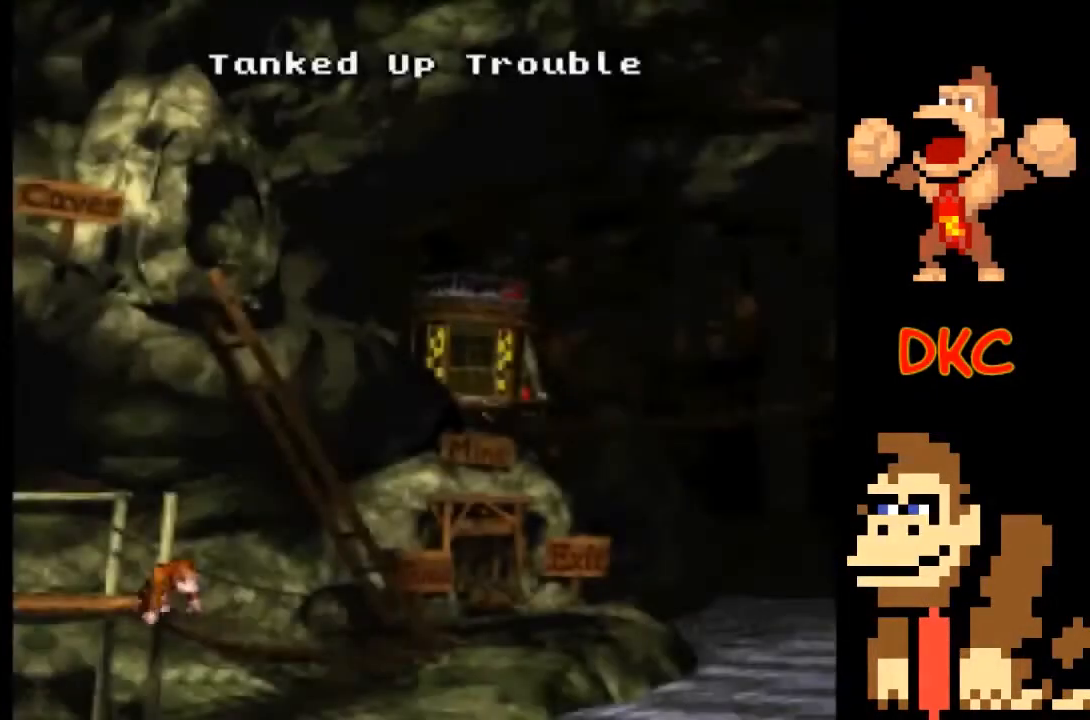
{"buttons": ["A"], "left_stick": "center", "right_stick": "center", "events": [[367, "A", "down"]]}
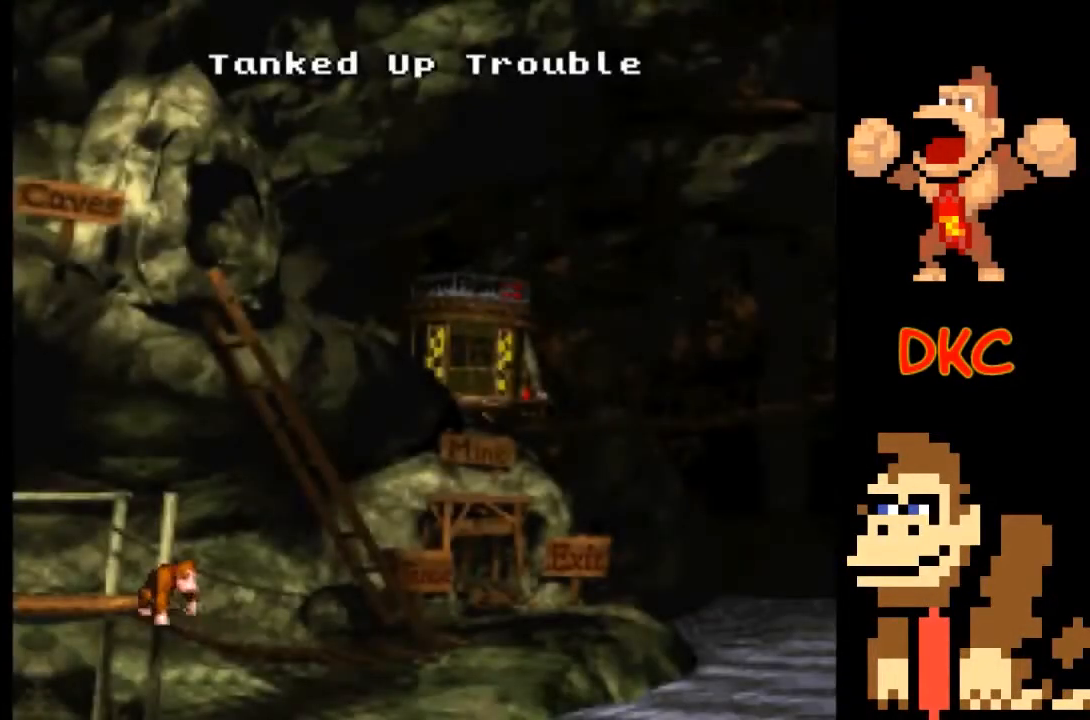
{"buttons": [], "left_stick": "center", "right_stick": "center", "events": [[200, "A", "up"], [400, "A", "down"], [500, "A", "up"]]}
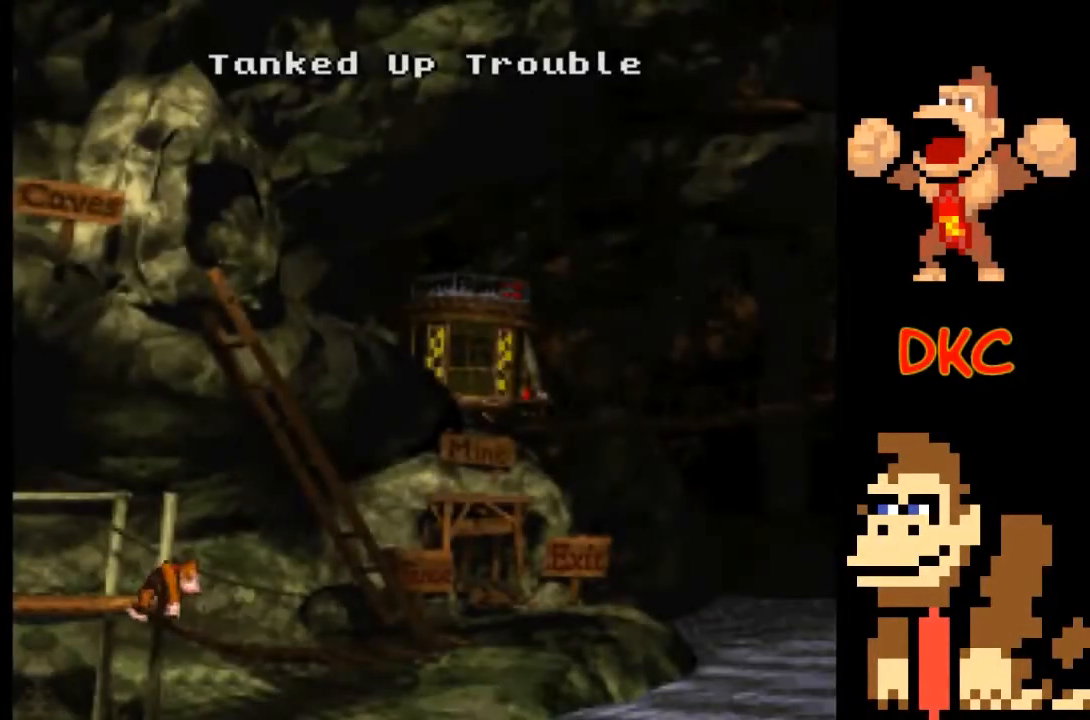
{"buttons": [], "left_stick": "center", "right_stick": "center", "events": [[100, "A", "down"], [233, "A", "up"]]}
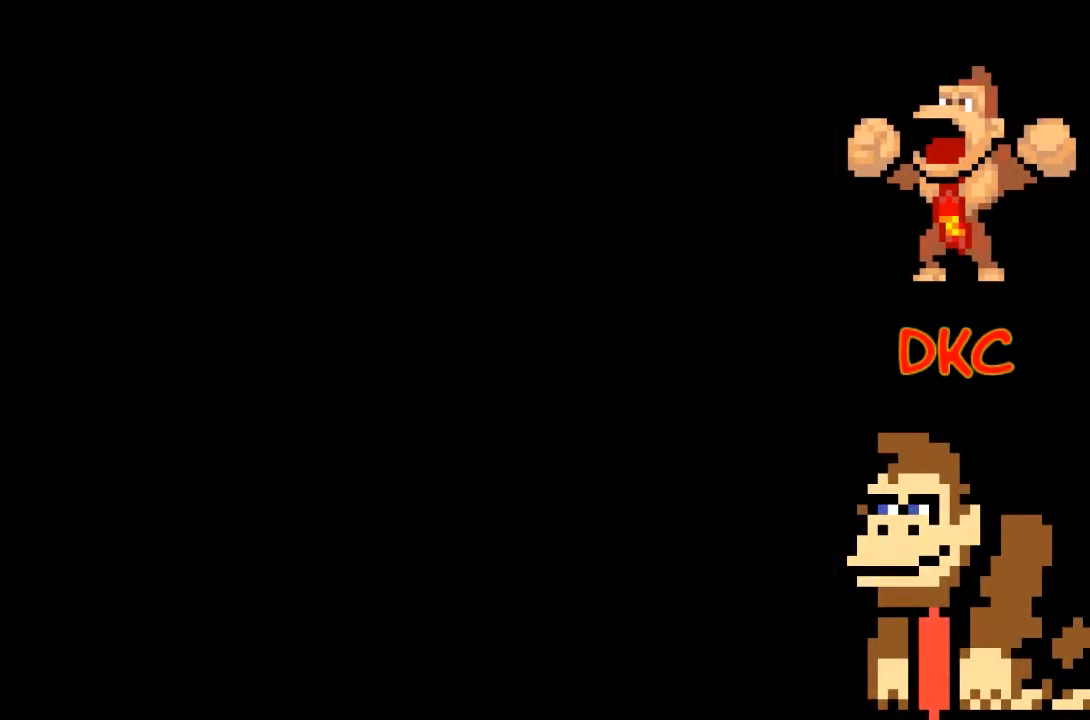
{"buttons": [], "left_stick": "center", "right_stick": "center", "events": []}
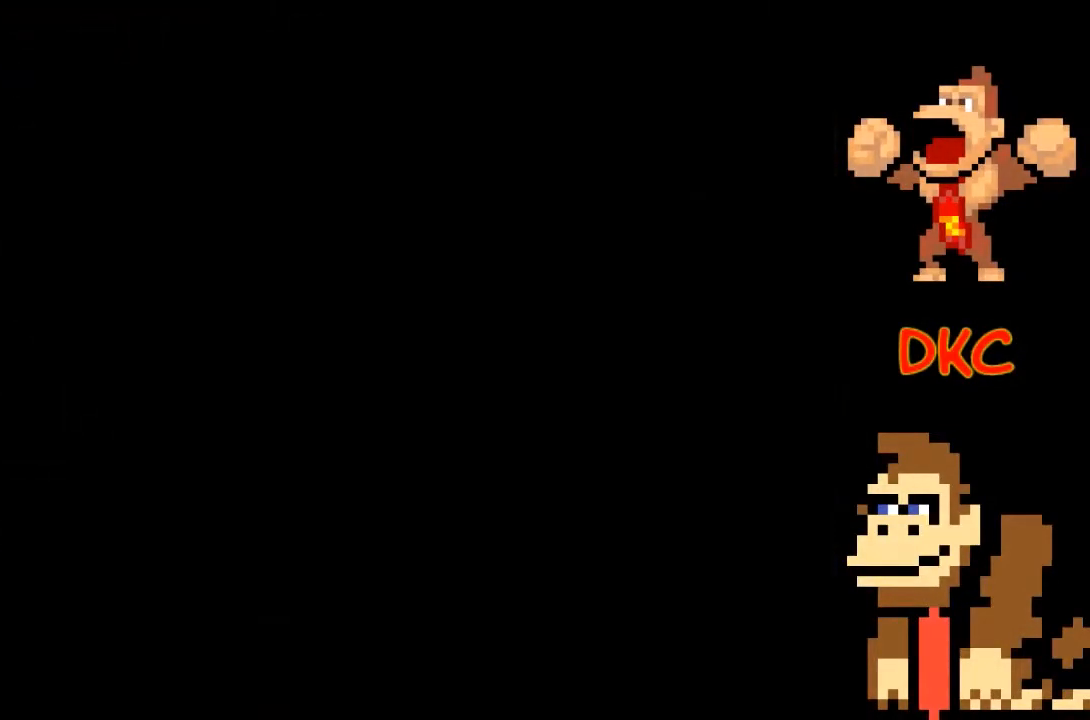
{"buttons": [], "left_stick": "center", "right_stick": "center", "events": []}
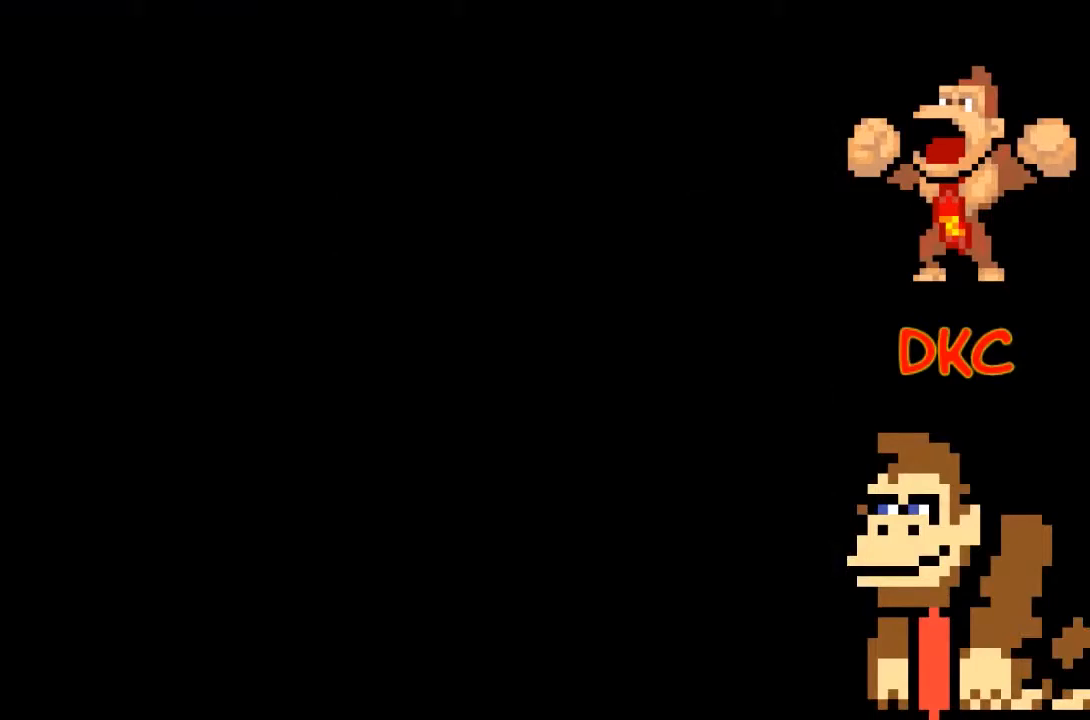
{"buttons": [], "left_stick": "center", "right_stick": "center", "events": []}
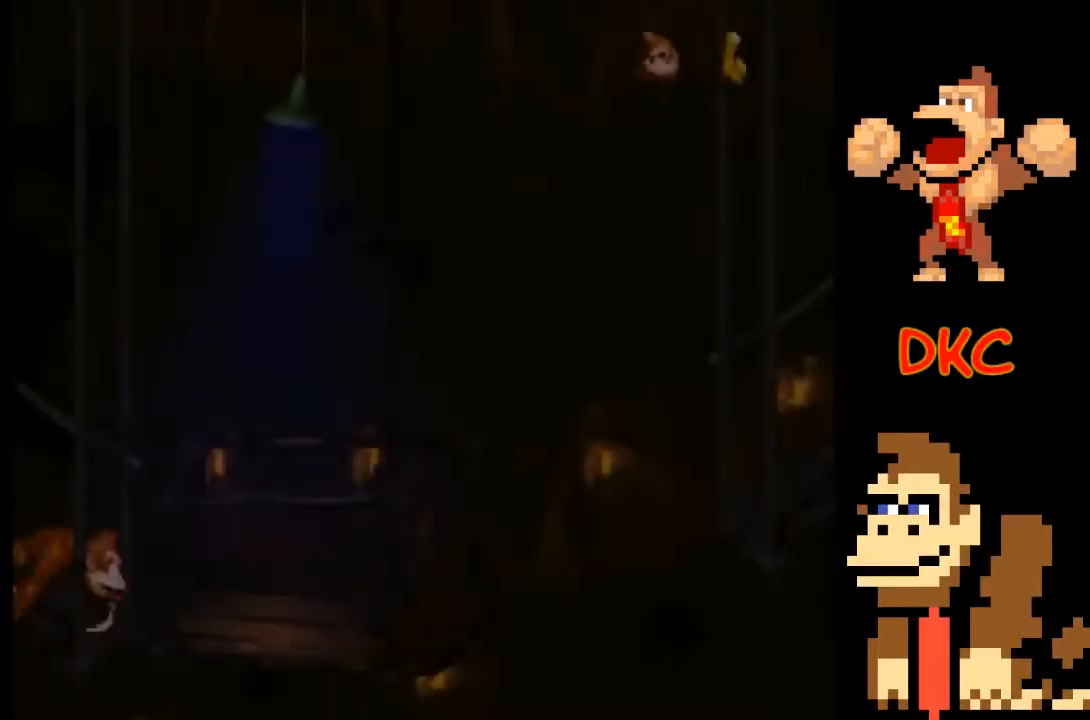
{"buttons": [], "left_stick": "center", "right_stick": "center", "events": []}
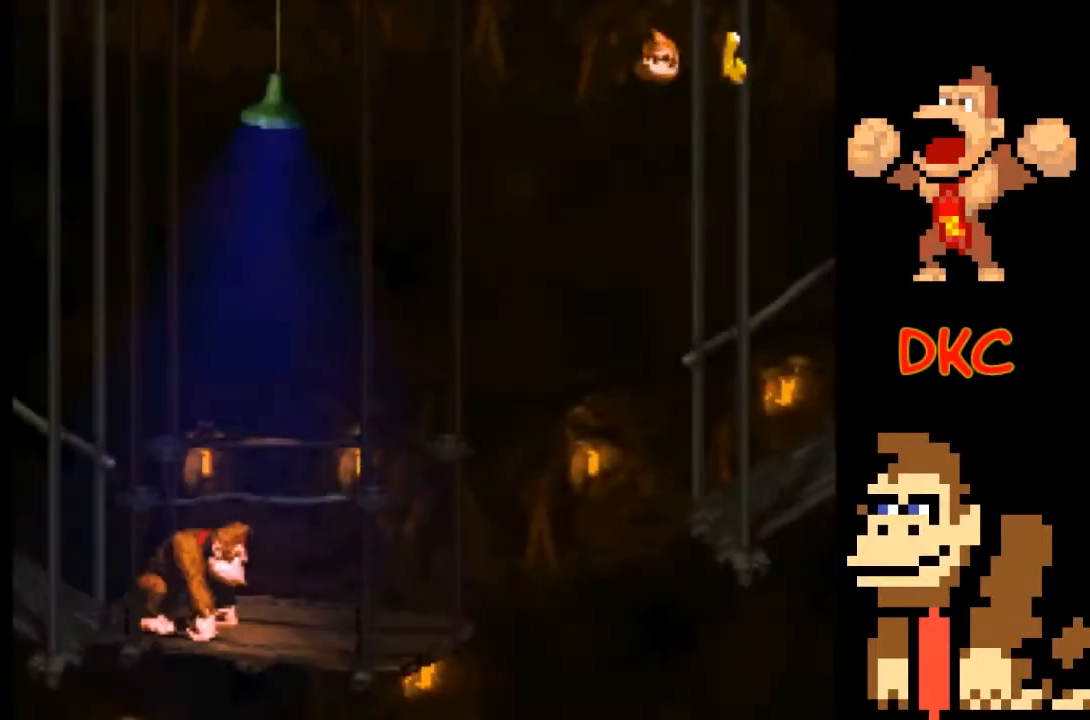
{"buttons": ["X"], "left_stick": "right", "right_stick": "center", "events": [[300, "left_stick", "right"], [400, "X", "down"]]}
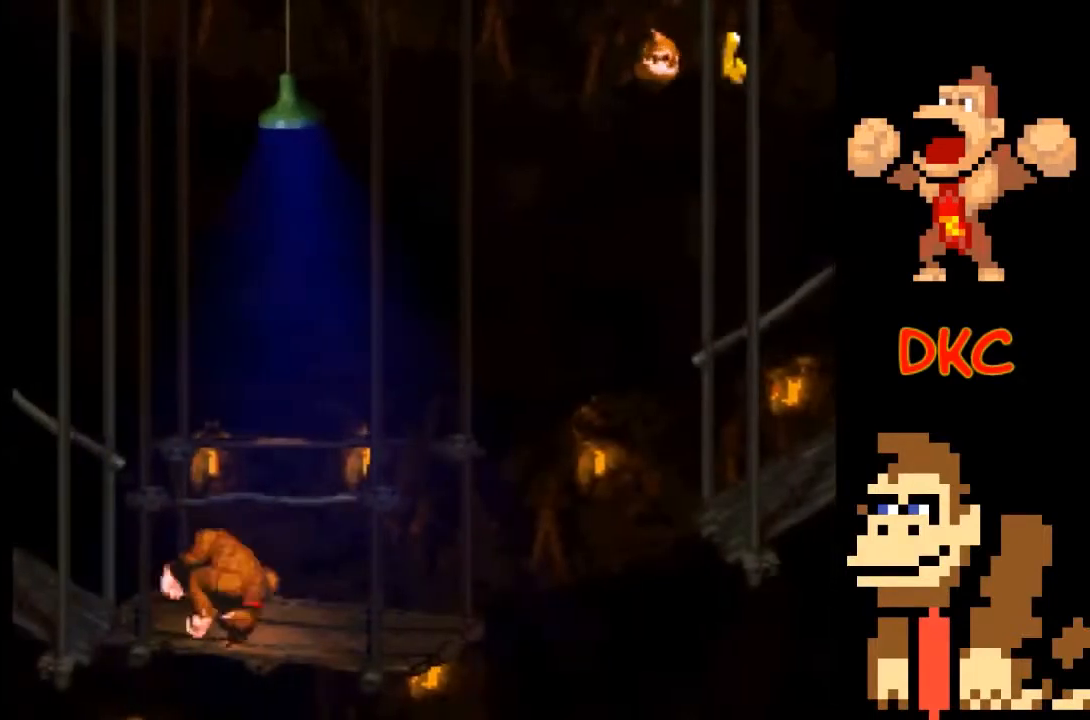
{"buttons": ["A", "X"], "left_stick": "right", "right_stick": "center", "events": [[300, "A", "down"]]}
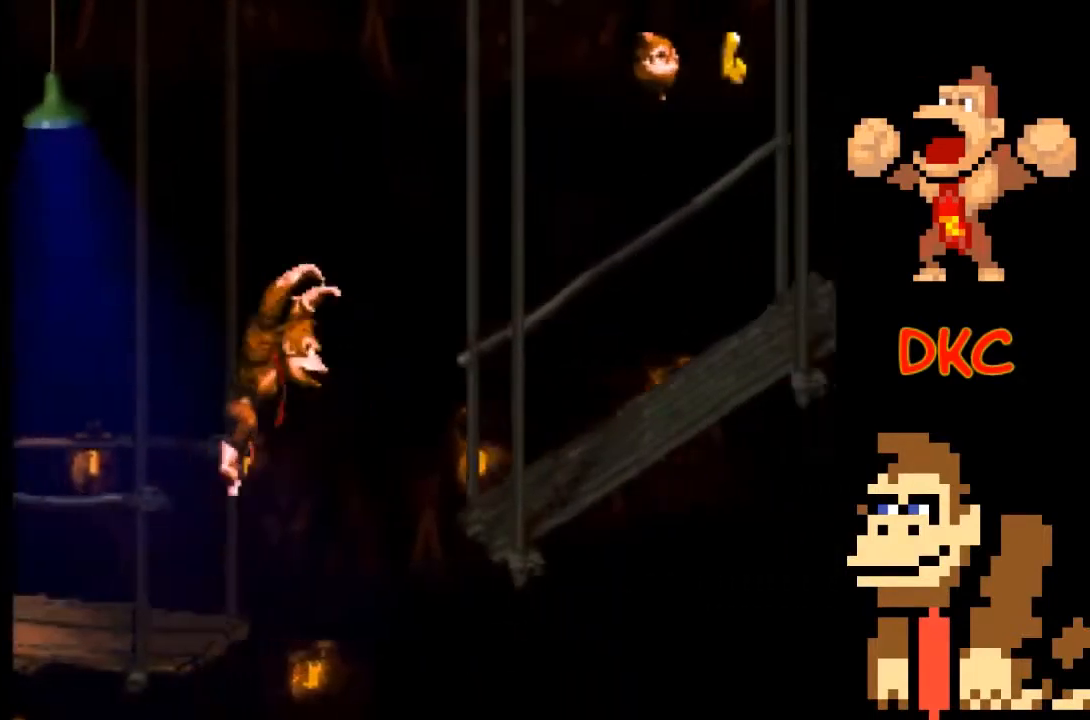
{"buttons": ["X"], "left_stick": "right", "right_stick": "center", "events": [[300, "A", "up"]]}
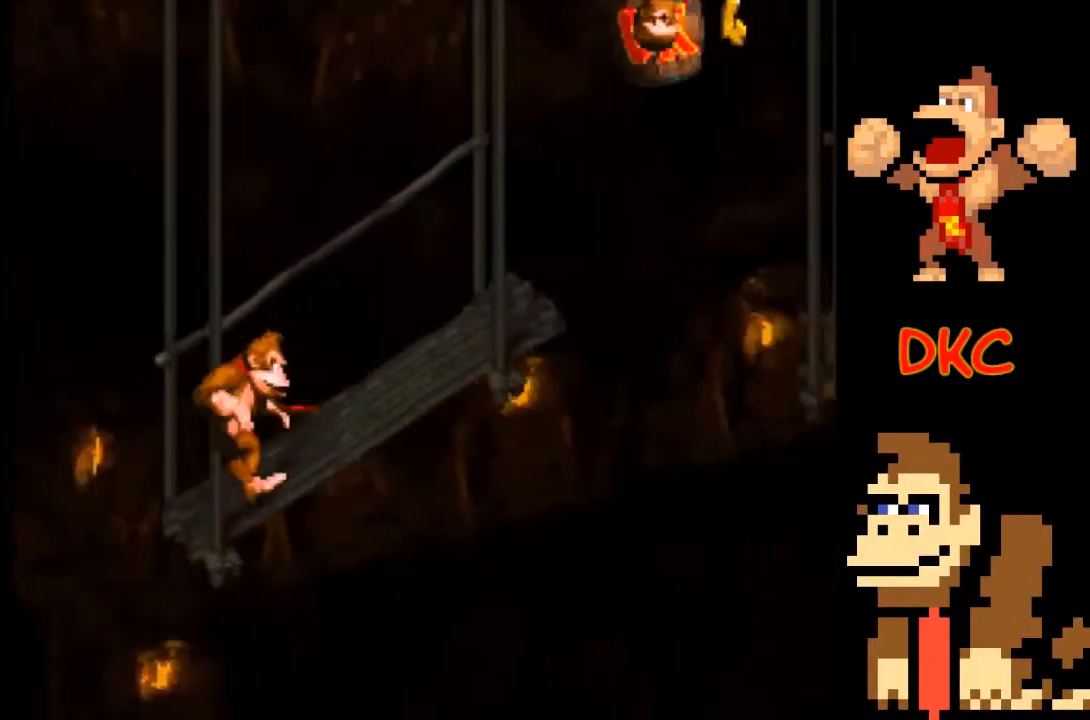
{"buttons": ["A", "X"], "left_stick": "right", "right_stick": "center", "events": [[367, "A", "down"]]}
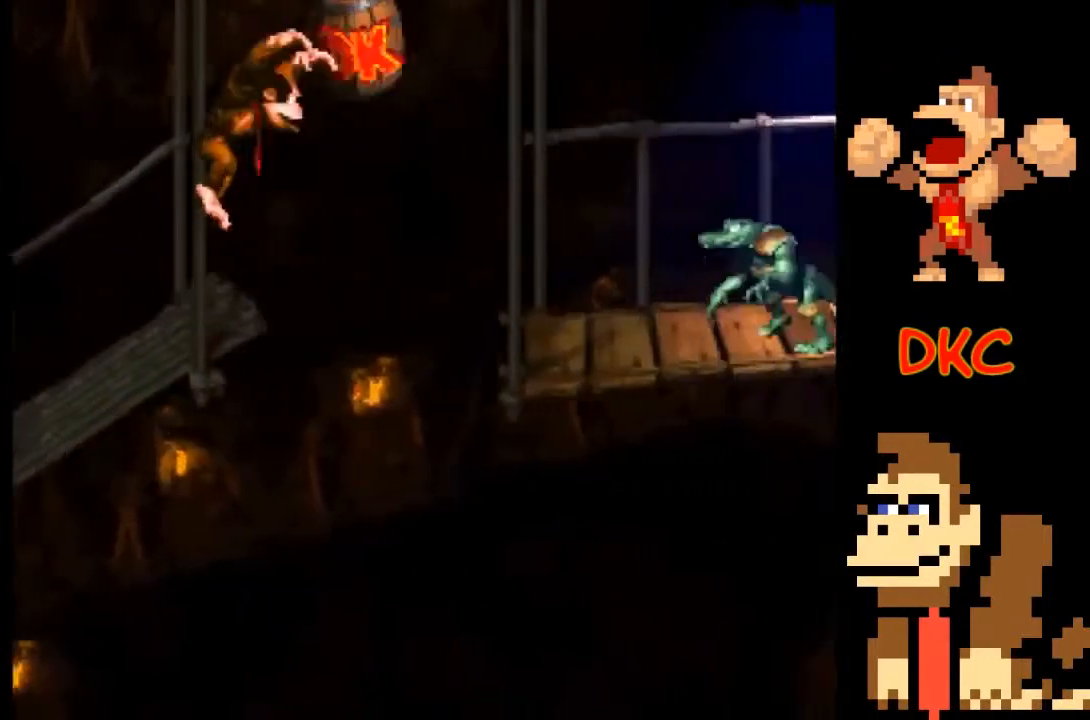
{"buttons": ["A", "X"], "left_stick": "right", "right_stick": "center", "events": []}
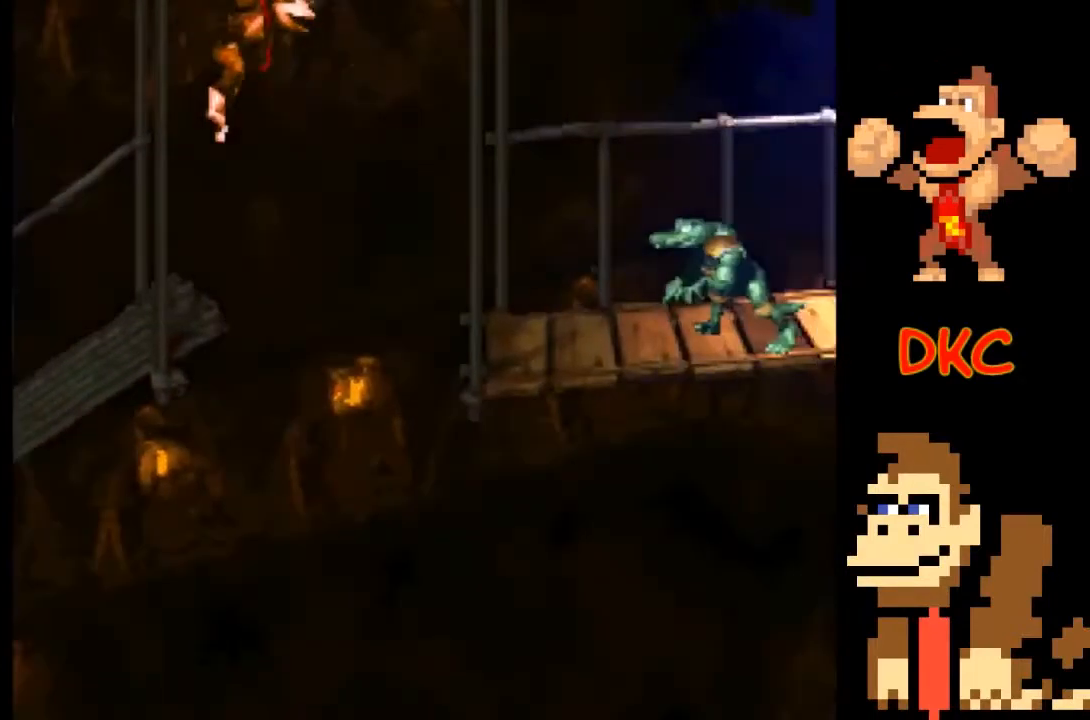
{"buttons": ["A", "X"], "left_stick": "right", "right_stick": "center", "events": []}
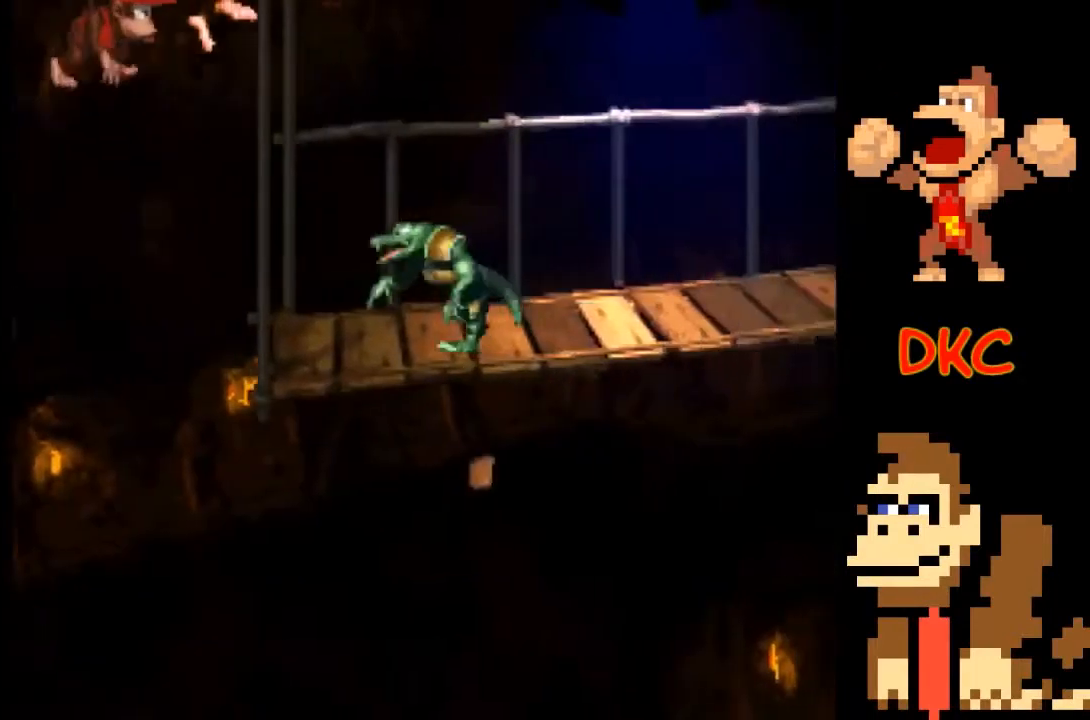
{"buttons": ["X"], "left_stick": "right", "right_stick": "center", "events": [[467, "A", "up"]]}
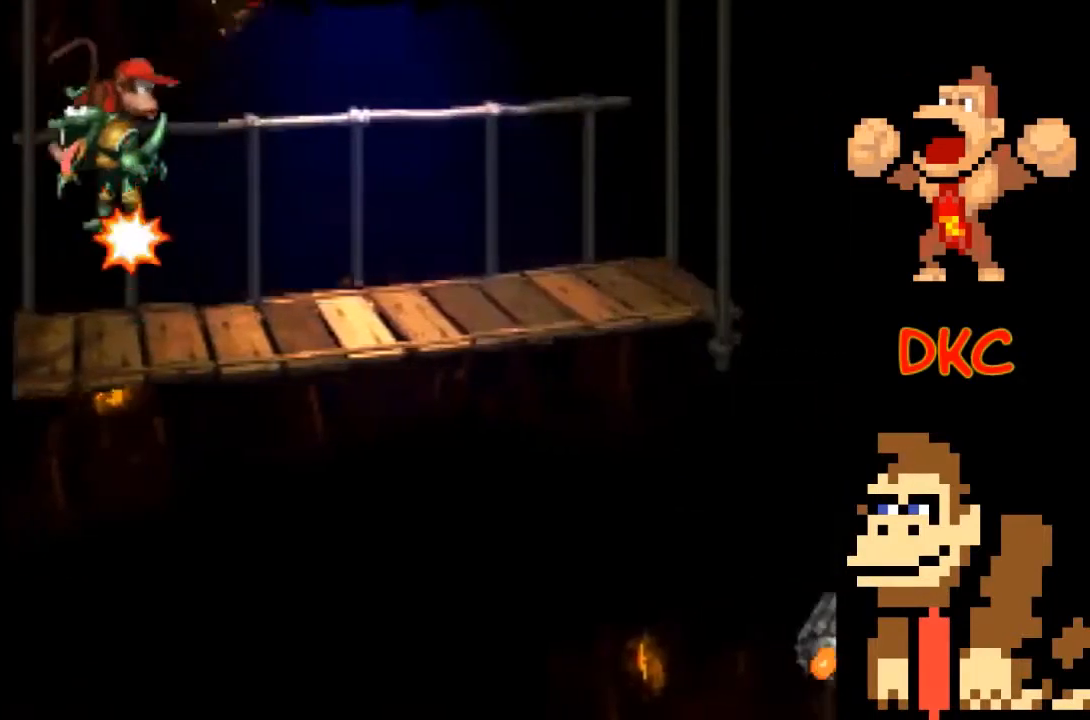
{"buttons": ["X"], "left_stick": "right", "right_stick": "center", "events": []}
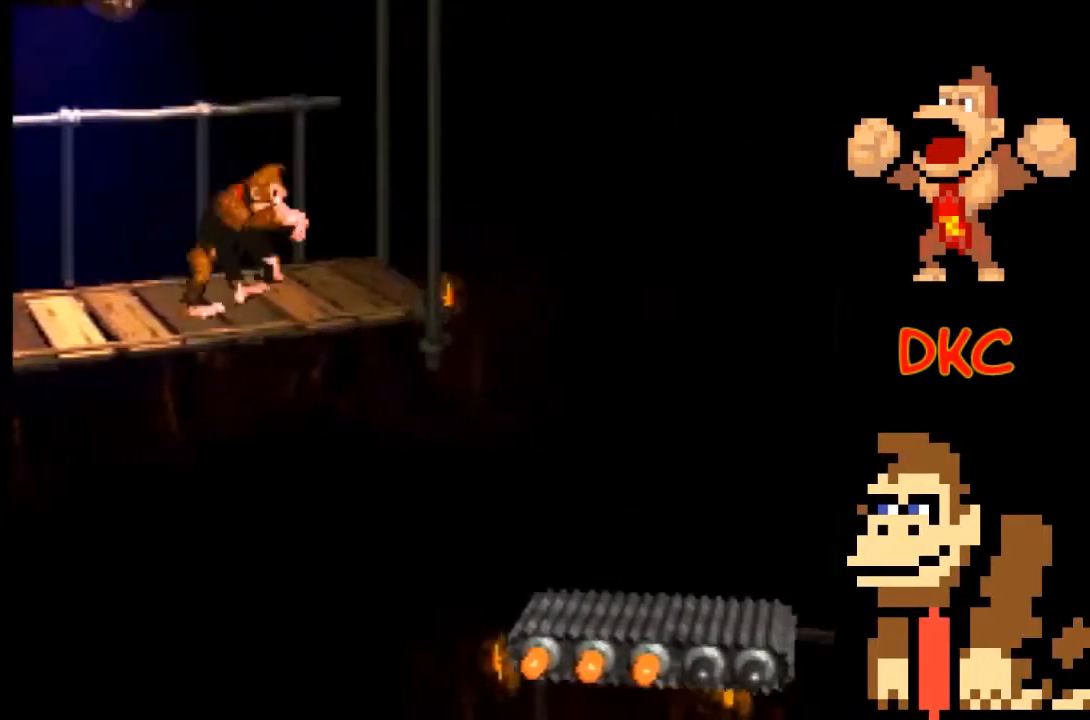
{"buttons": ["X"], "left_stick": "right", "right_stick": "center", "events": [[67, "A", "down"], [267, "A", "up"]]}
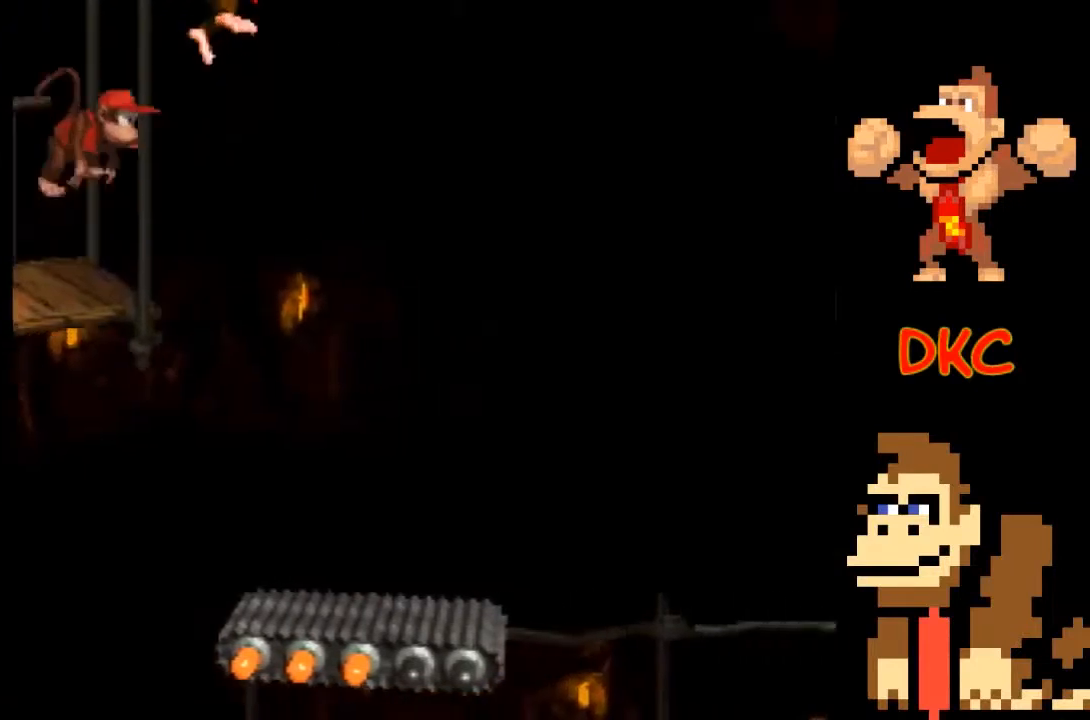
{"buttons": ["X"], "left_stick": "center", "right_stick": "center", "events": [[100, "left_stick", "center"]]}
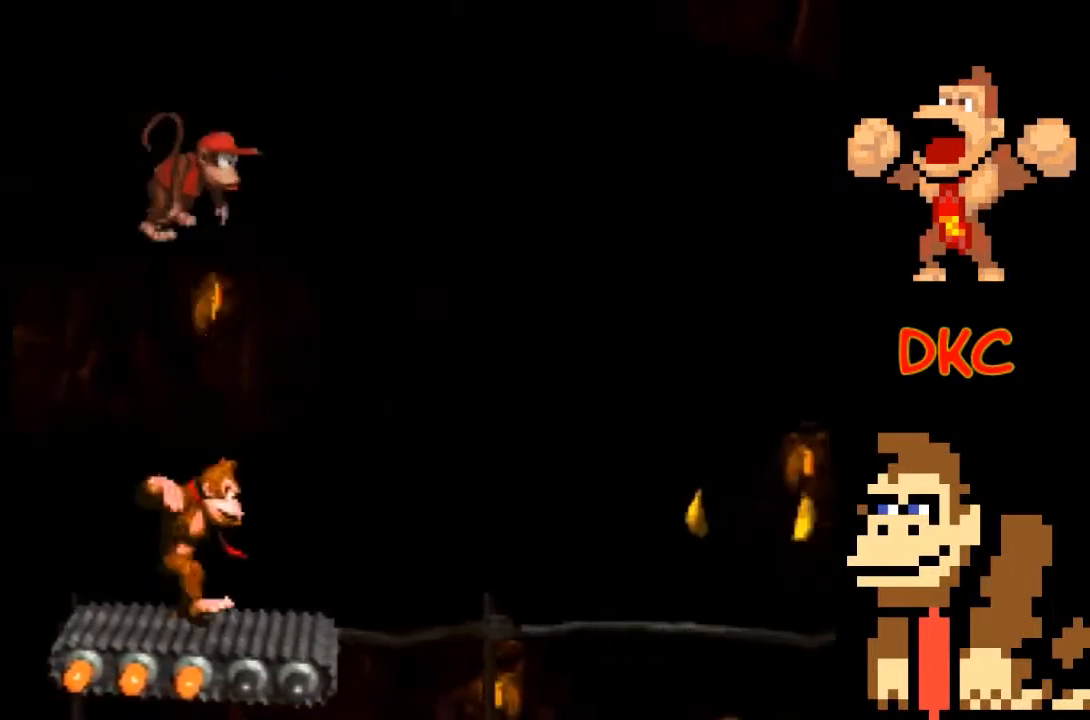
{"buttons": [], "left_stick": "center", "right_stick": "center", "events": [[267, "X", "up"]]}